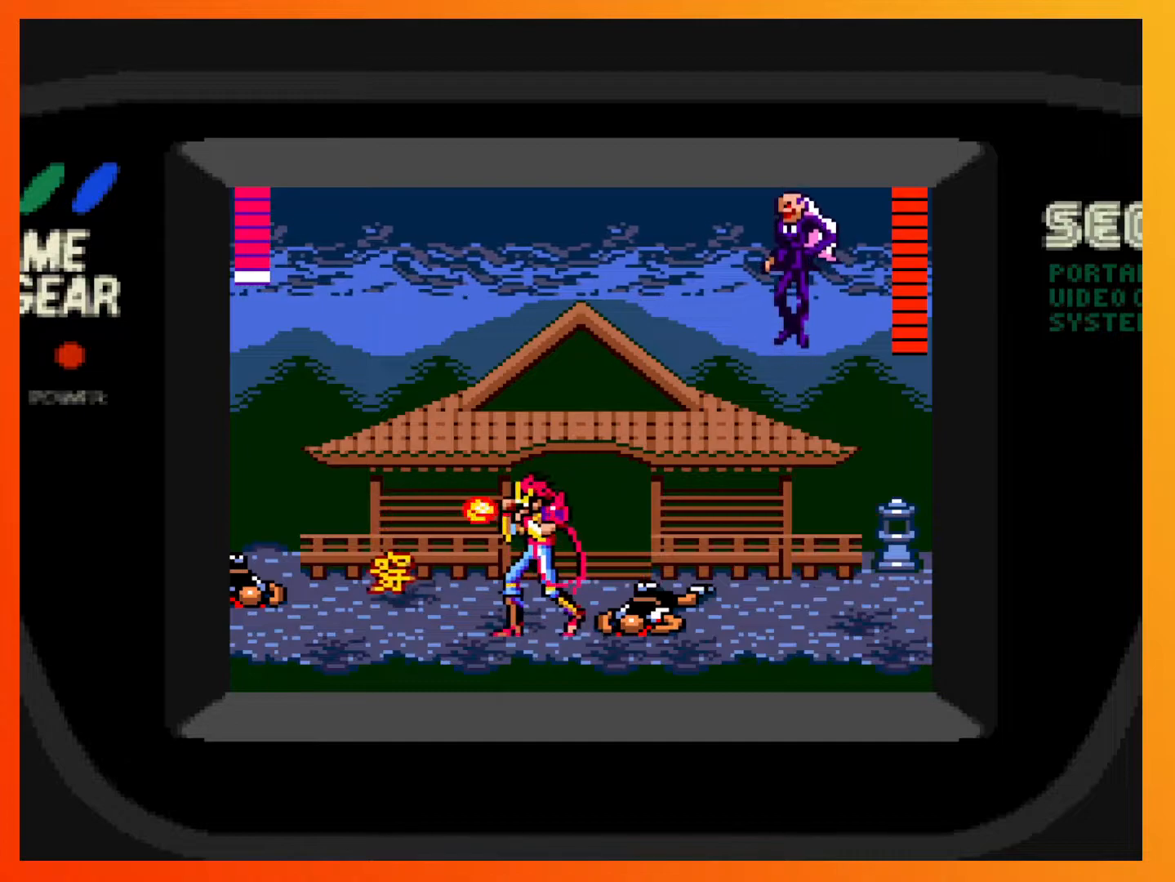
Gameplay with a controller (Xbox layout); each line is a JSON object with the inputs held at the frame after it. "events" lists button and stick changes between this image and that frame as [ms after this image, input, new state], when the widget could be followed in between. Not read: L3 R3 left_stick right_stick.
{"buttons": ["DPAD_DOWN"], "events": [[317, "DPAD_DOWN", "down"]]}
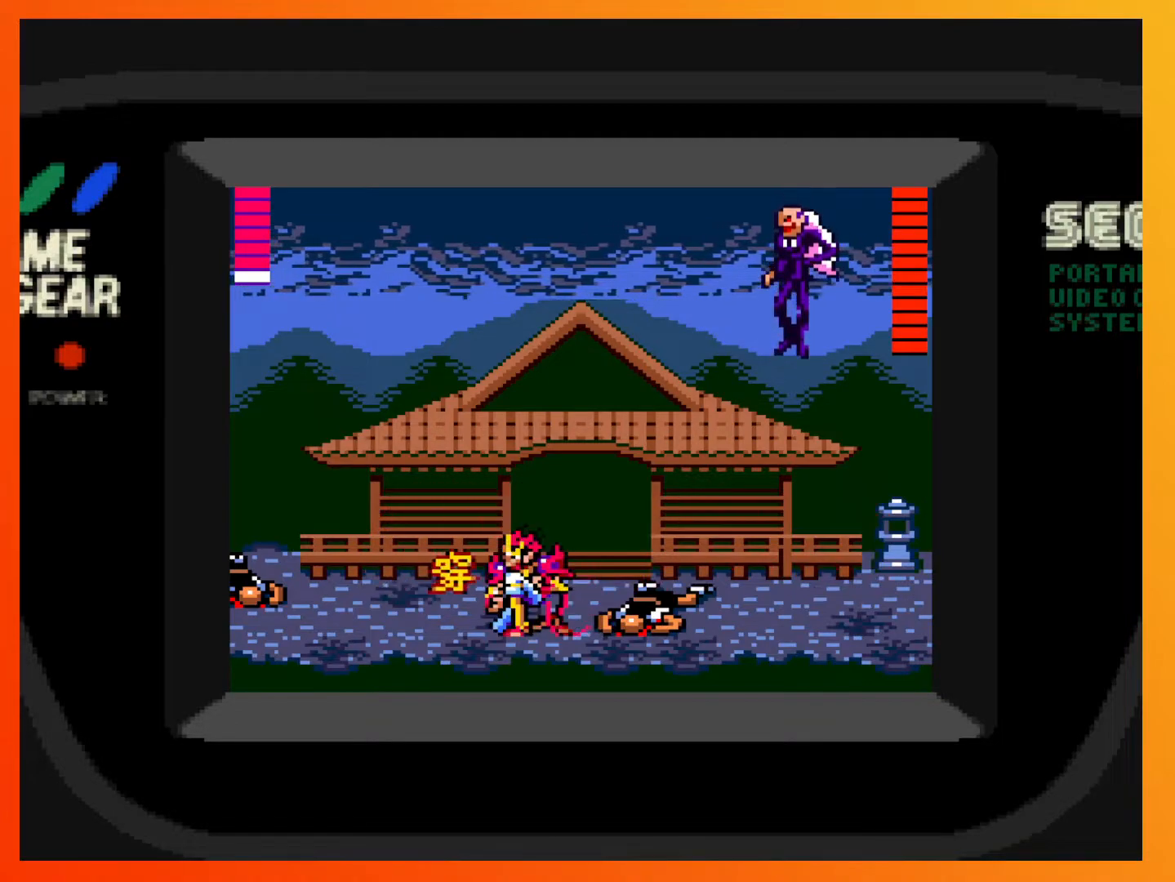
{"buttons": [], "events": [[500, "DPAD_DOWN", "up"]]}
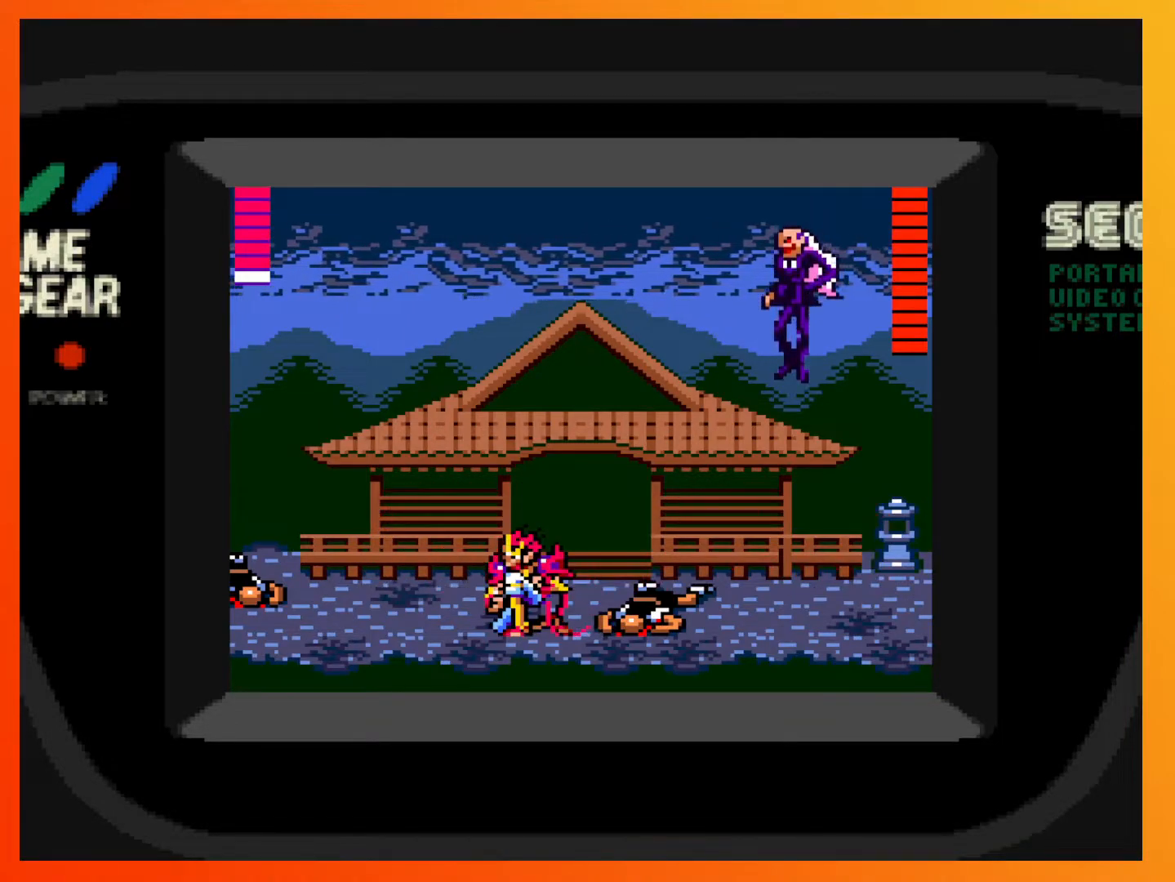
{"buttons": ["A", "DPAD_RIGHT"], "events": [[100, "DPAD_RIGHT", "down"], [333, "A", "down"]]}
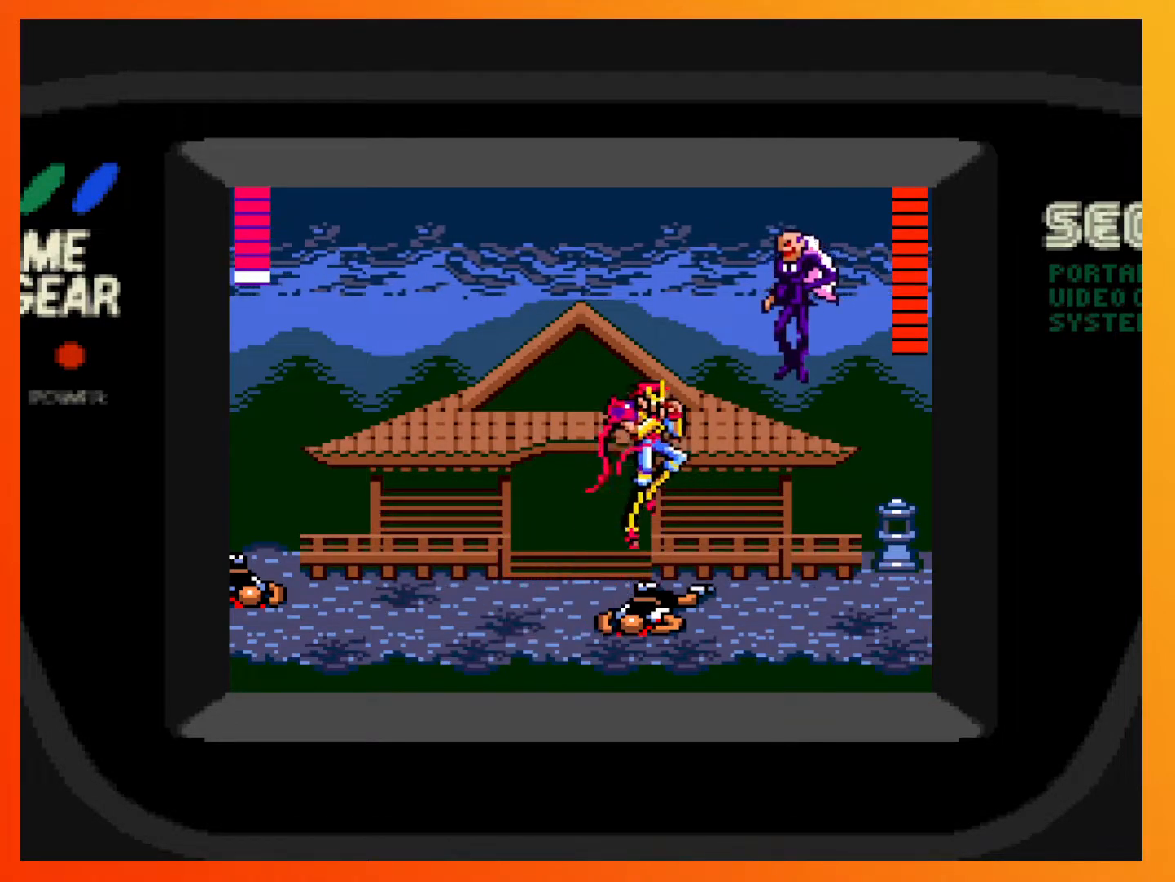
{"buttons": [], "events": [[67, "X", "down"], [150, "DPAD_RIGHT", "up"], [417, "X", "up"], [467, "A", "up"]]}
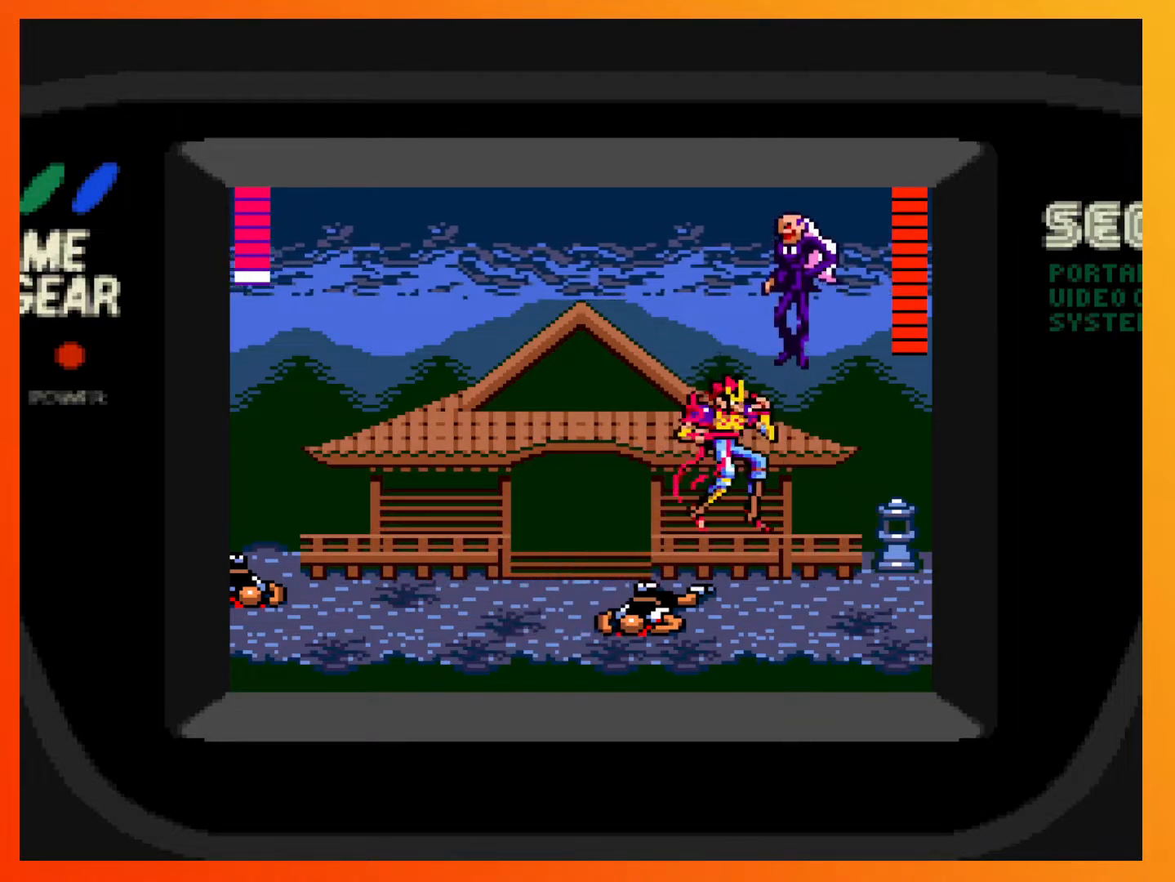
{"buttons": [], "events": [[167, "DPAD_LEFT", "down"], [383, "DPAD_LEFT", "up"]]}
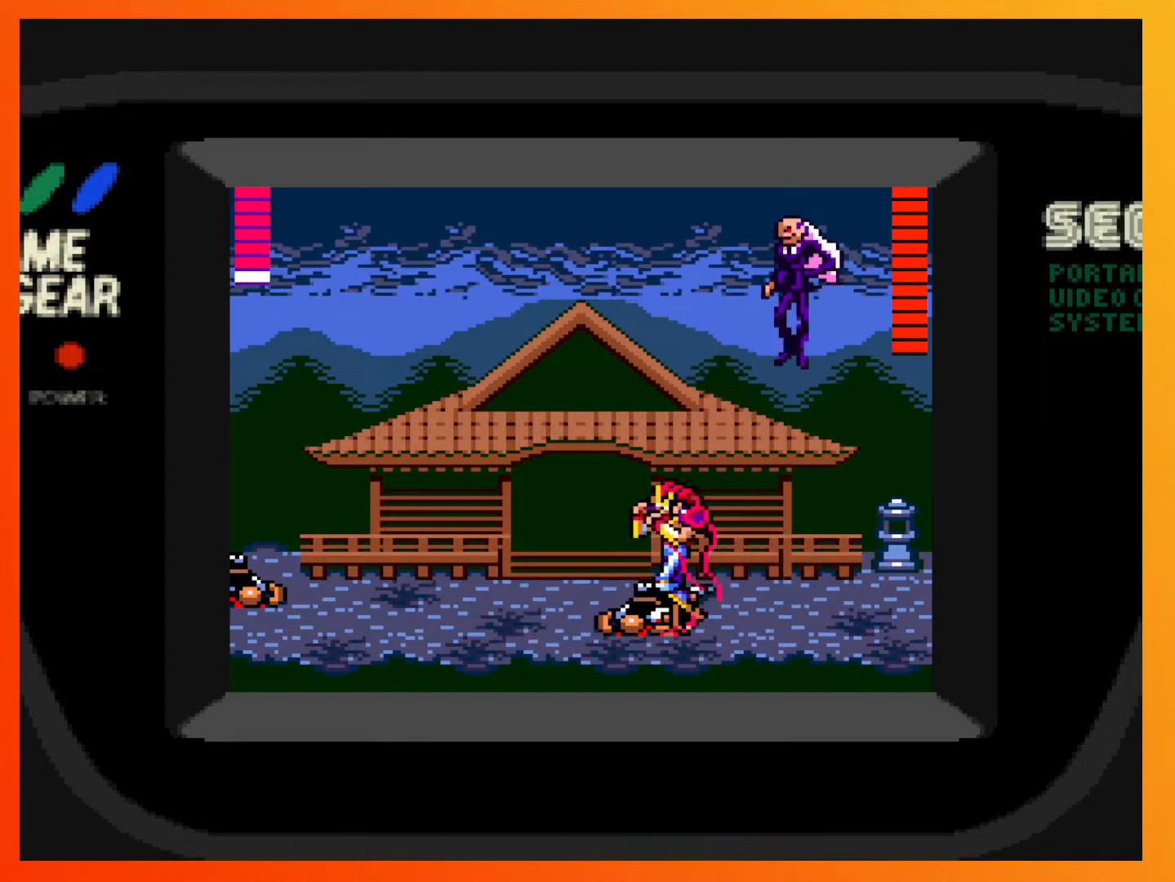
{"buttons": [], "events": [[83, "DPAD_RIGHT", "down"], [117, "DPAD_RIGHT", "up"]]}
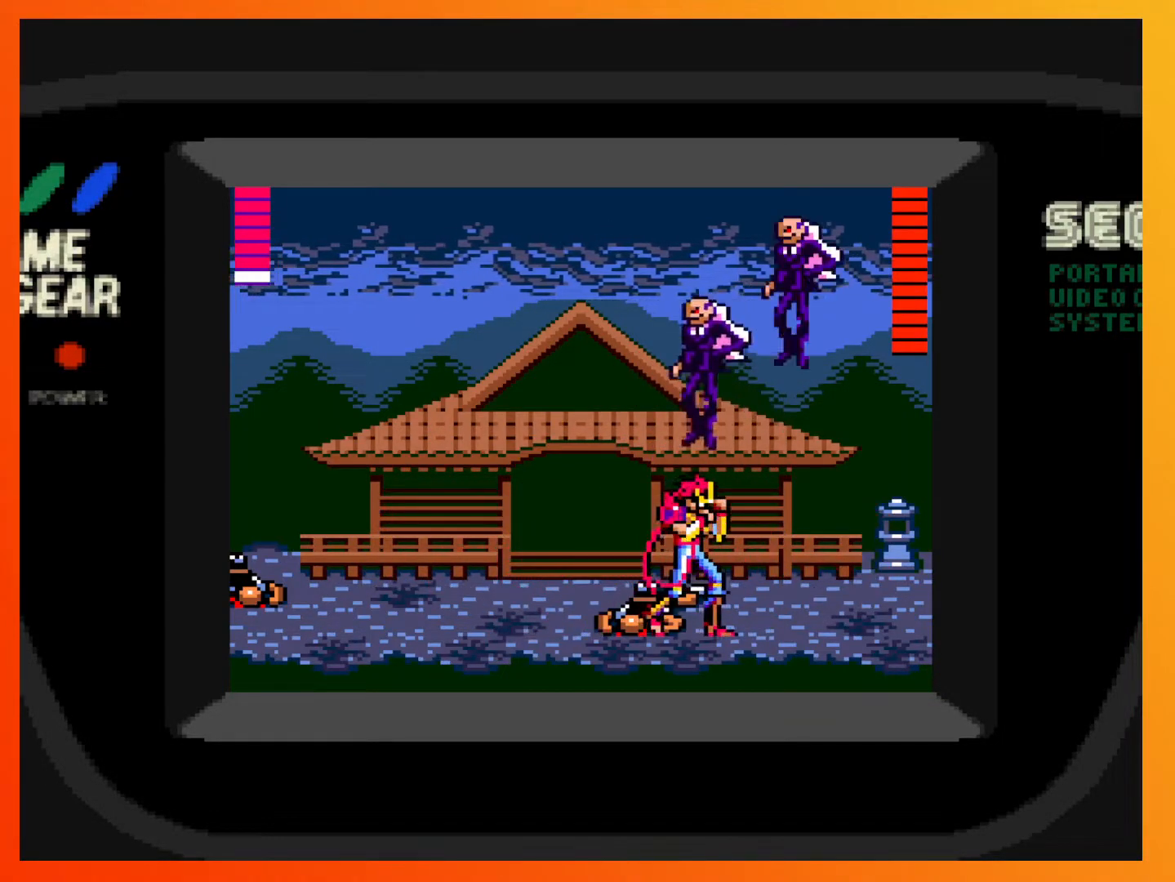
{"buttons": ["A", "DPAD_LEFT"], "events": [[50, "DPAD_RIGHT", "down"], [217, "DPAD_RIGHT", "up"], [267, "DPAD_LEFT", "down"], [417, "A", "down"]]}
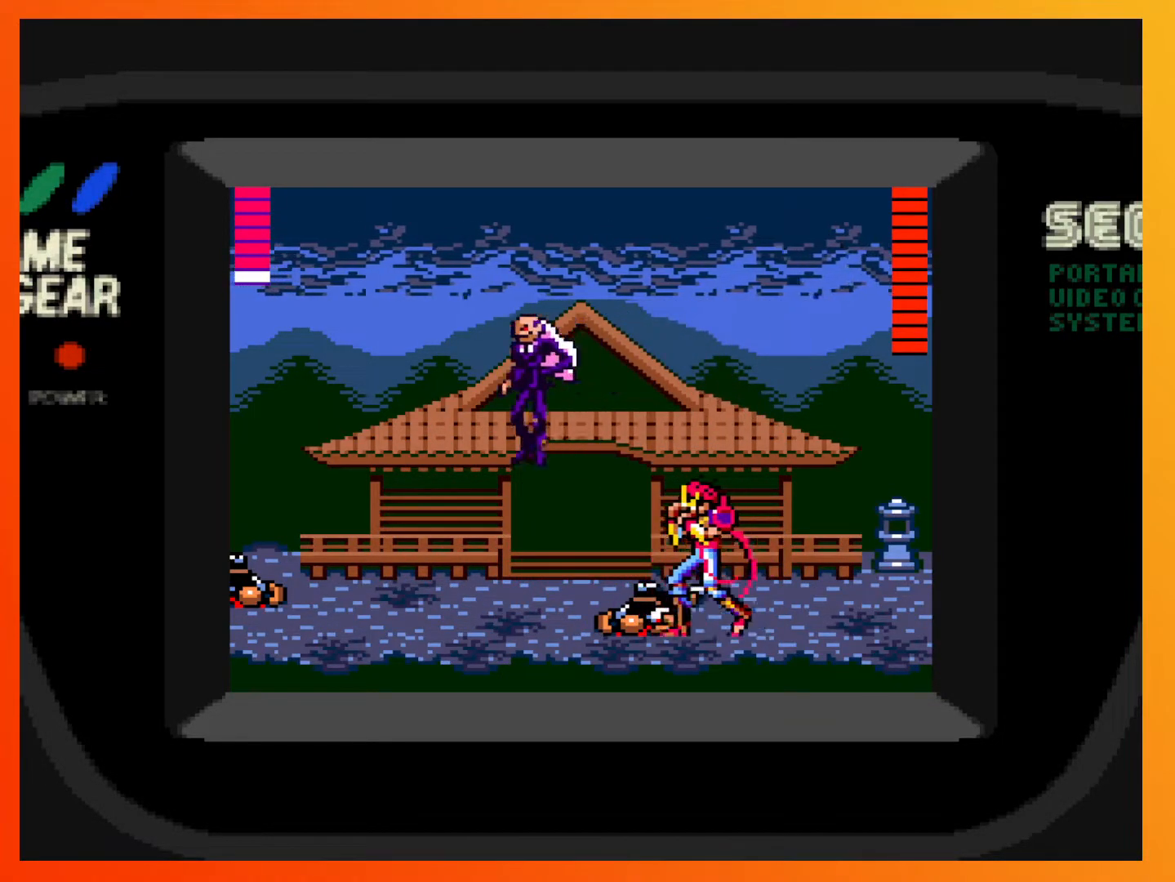
{"buttons": ["DPAD_LEFT"], "events": [[150, "X", "down"], [350, "X", "up"], [383, "A", "up"]]}
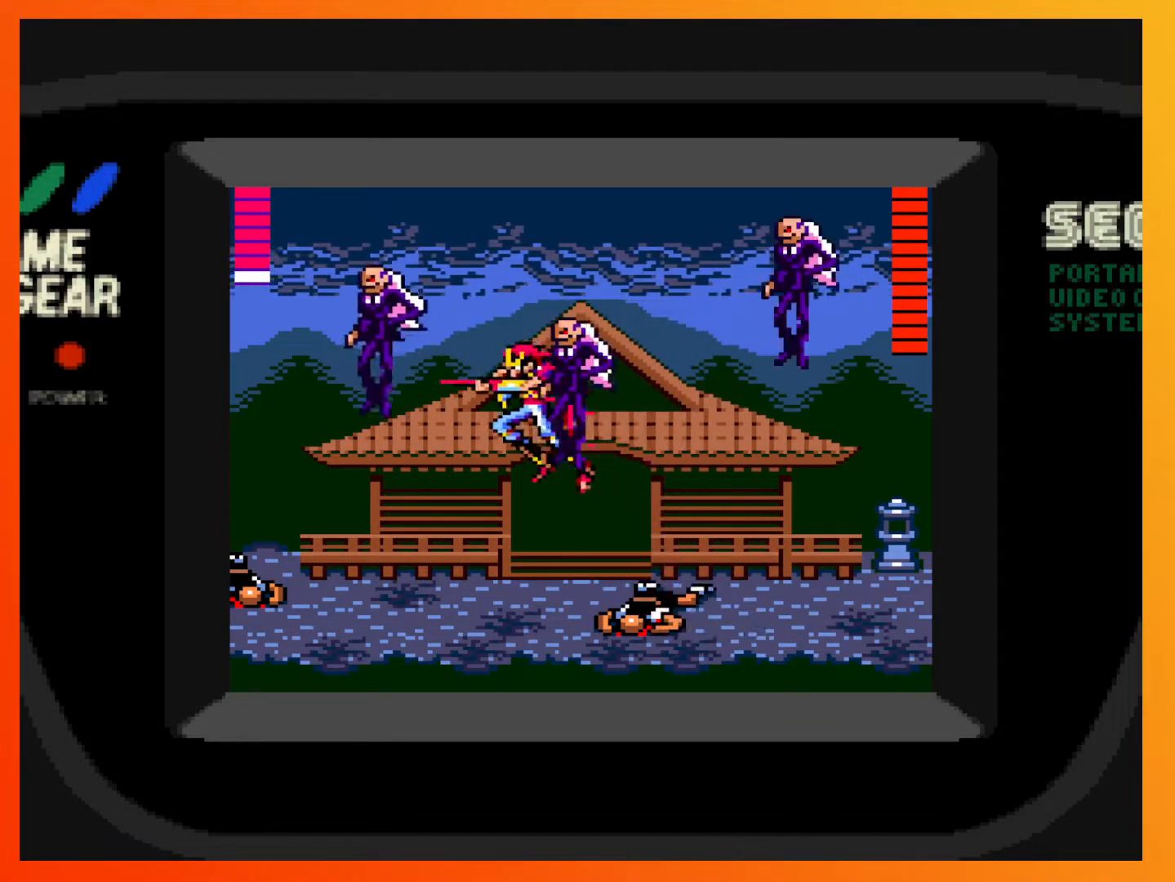
{"buttons": [], "events": [[300, "DPAD_LEFT", "up"]]}
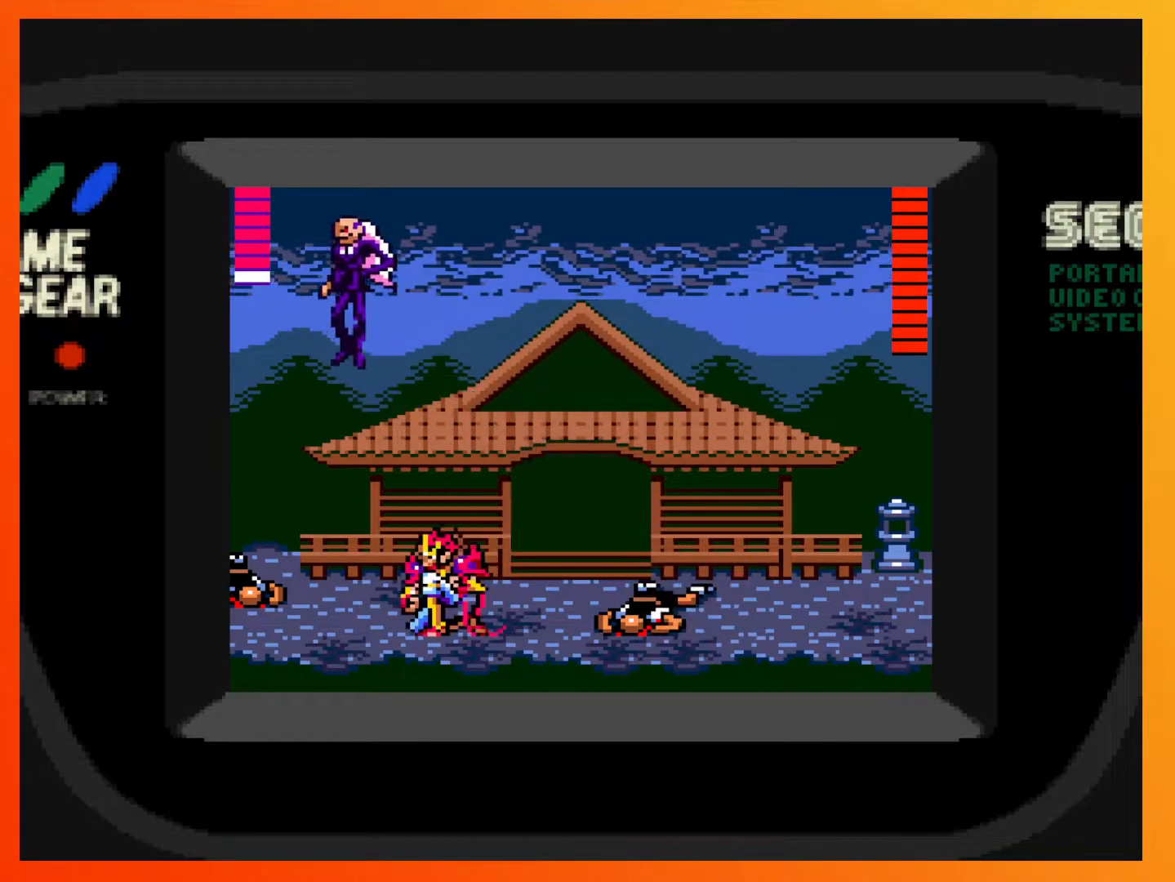
{"buttons": ["A", "X"], "events": [[133, "A", "down"], [367, "DPAD_LEFT", "down"], [400, "X", "down"], [500, "DPAD_LEFT", "up"]]}
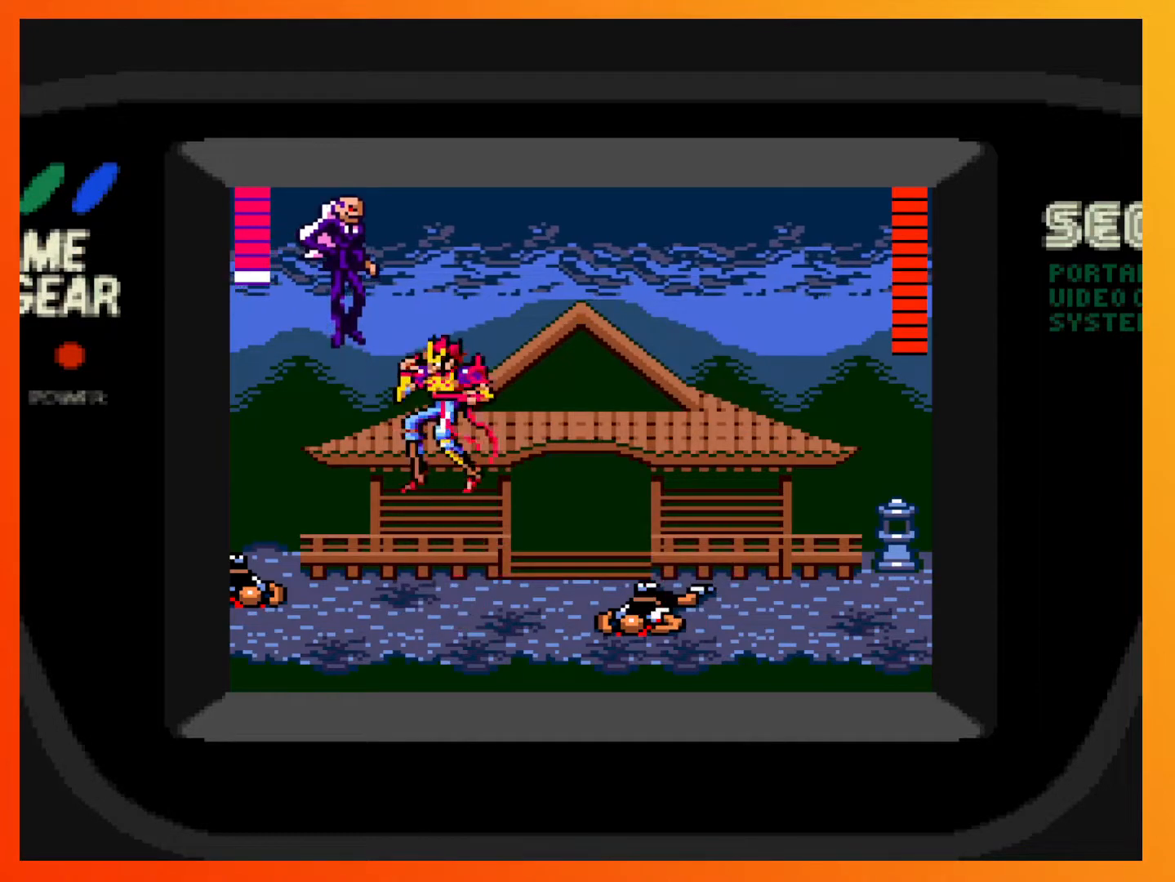
{"buttons": [], "events": [[150, "X", "up"], [167, "A", "up"]]}
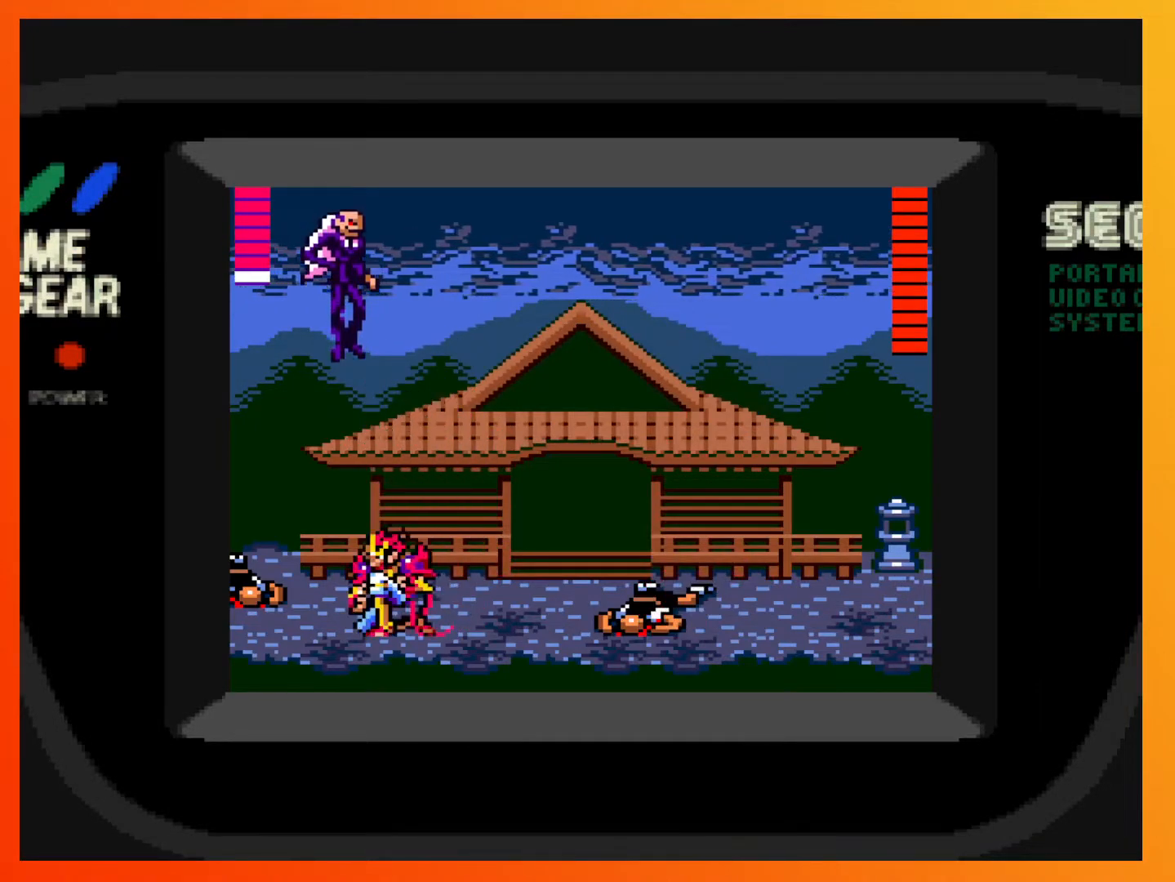
{"buttons": ["DPAD_RIGHT"], "events": [[17, "DPAD_RIGHT", "down"]]}
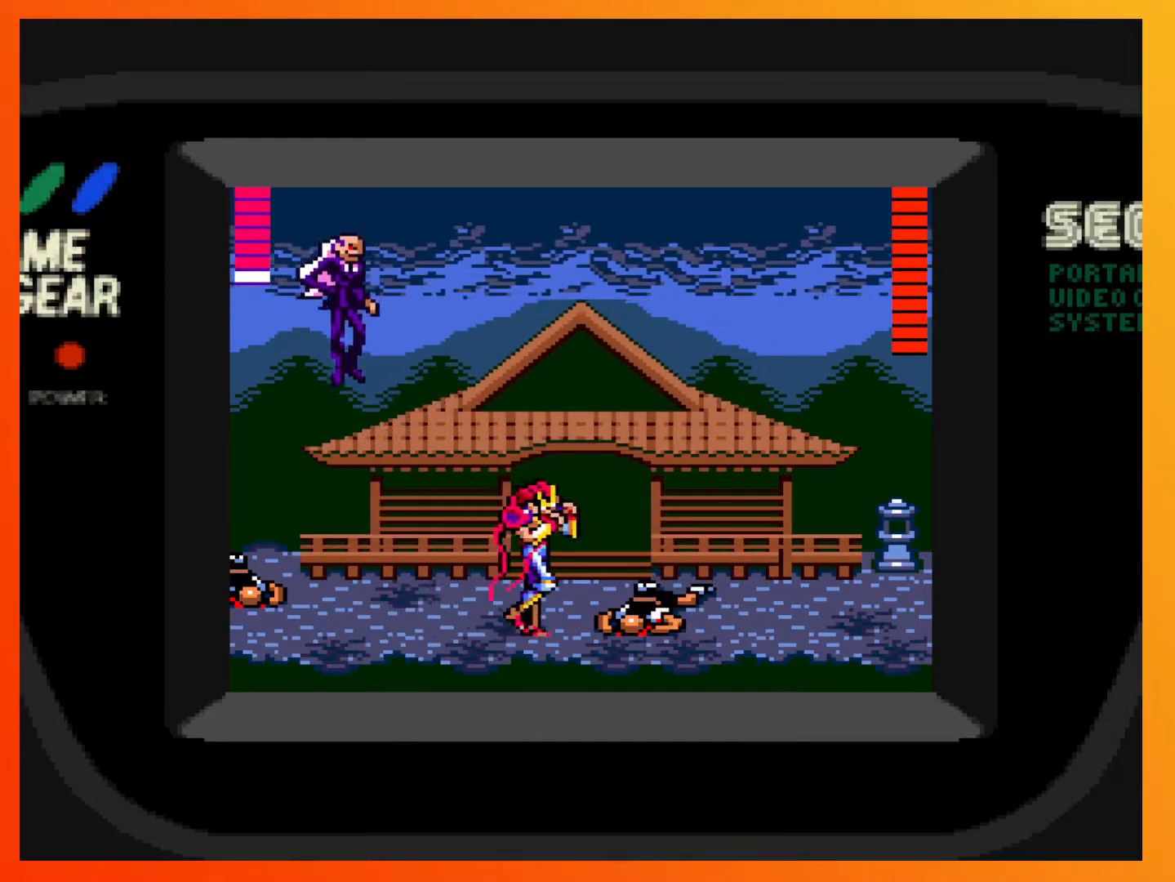
{"buttons": [], "events": [[267, "DPAD_RIGHT", "up"]]}
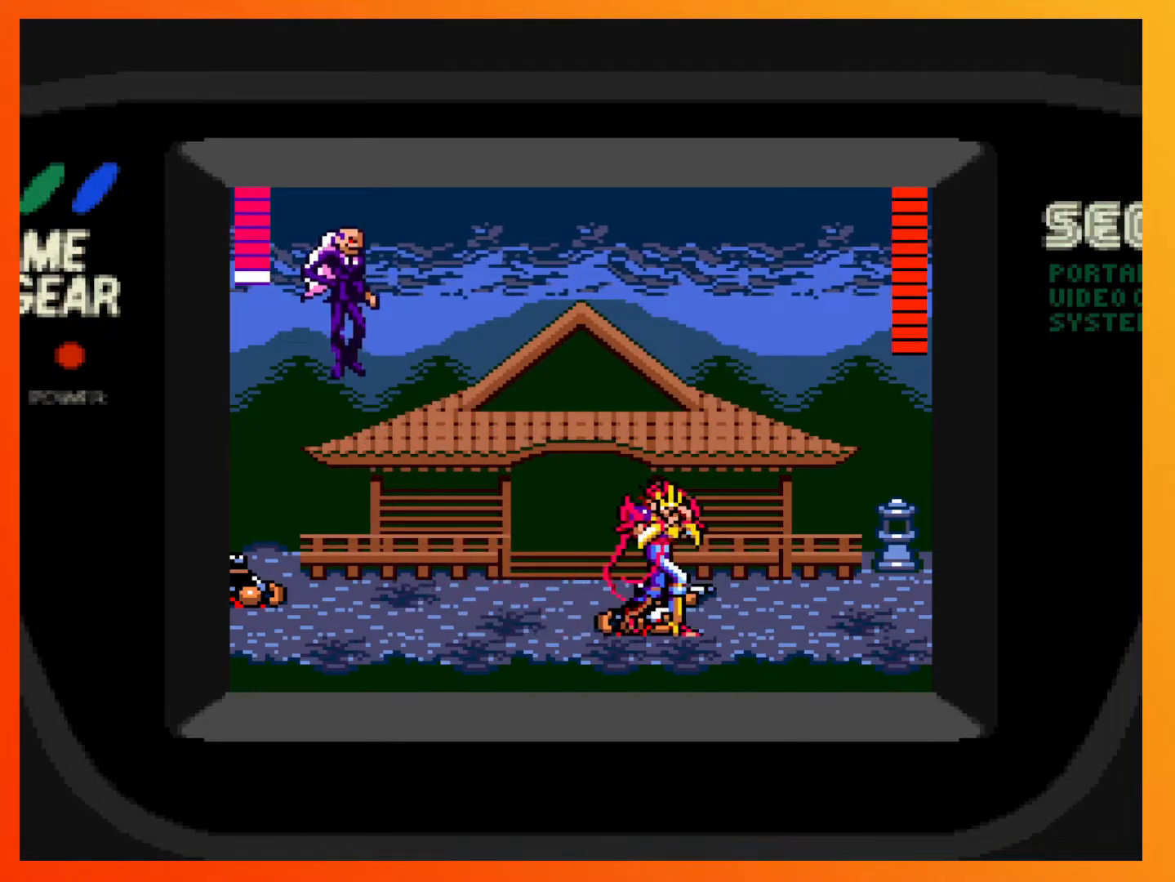
{"buttons": [], "events": [[117, "DPAD_RIGHT", "down"], [283, "DPAD_RIGHT", "up"]]}
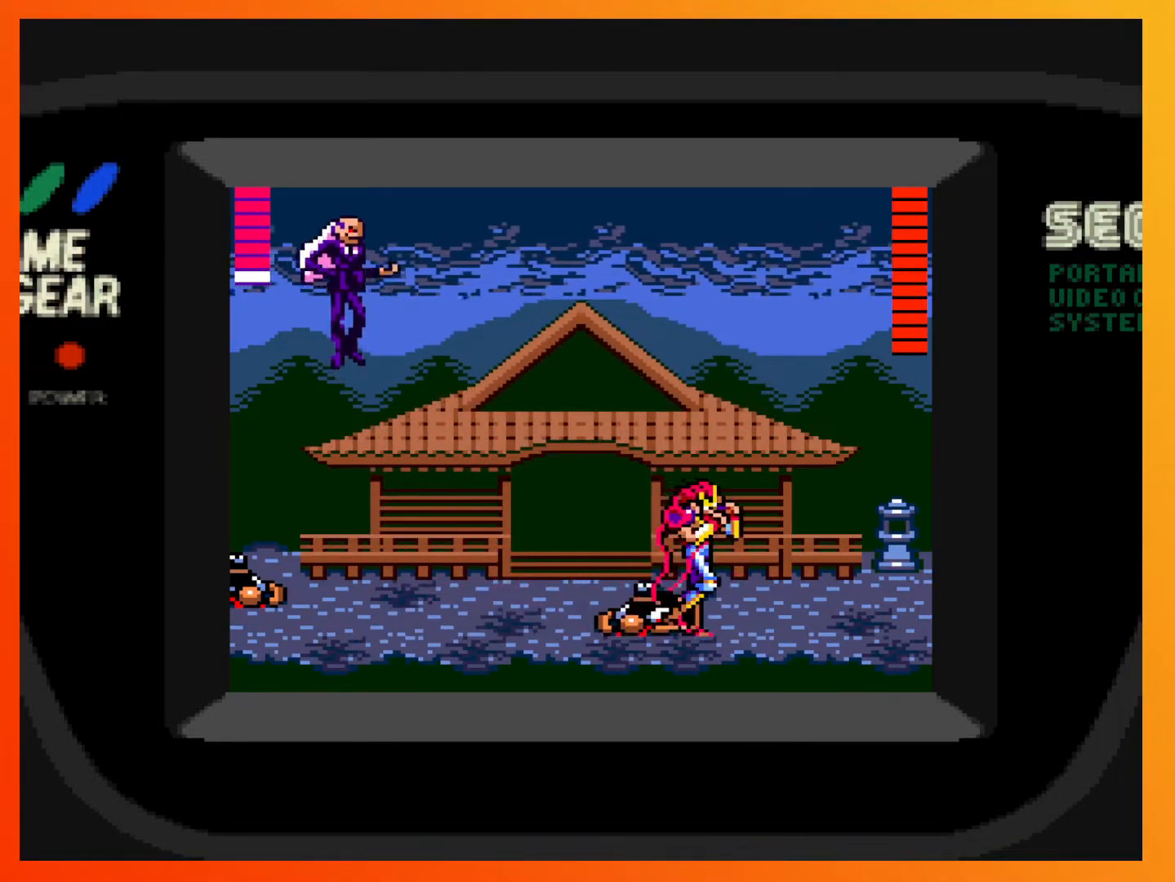
{"buttons": [], "events": [[67, "DPAD_LEFT", "down"], [183, "DPAD_LEFT", "up"]]}
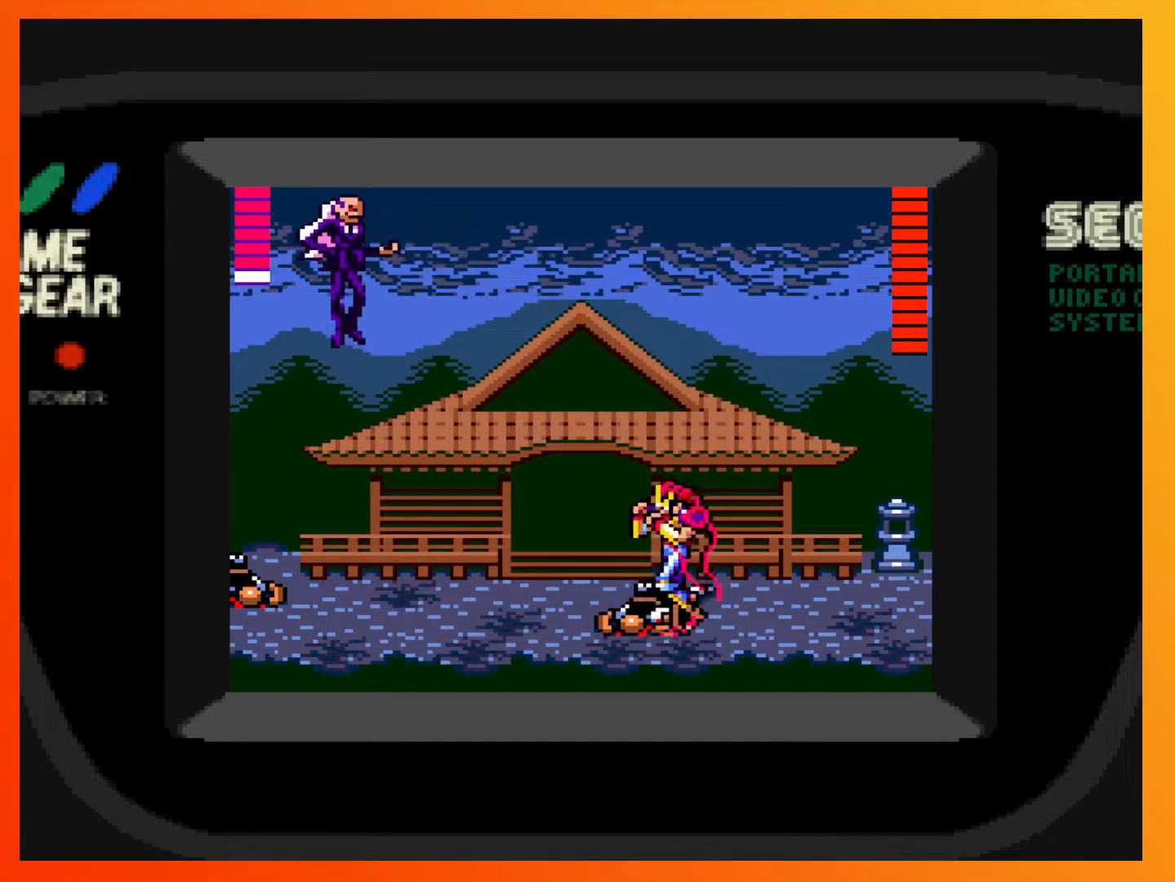
{"buttons": [], "events": []}
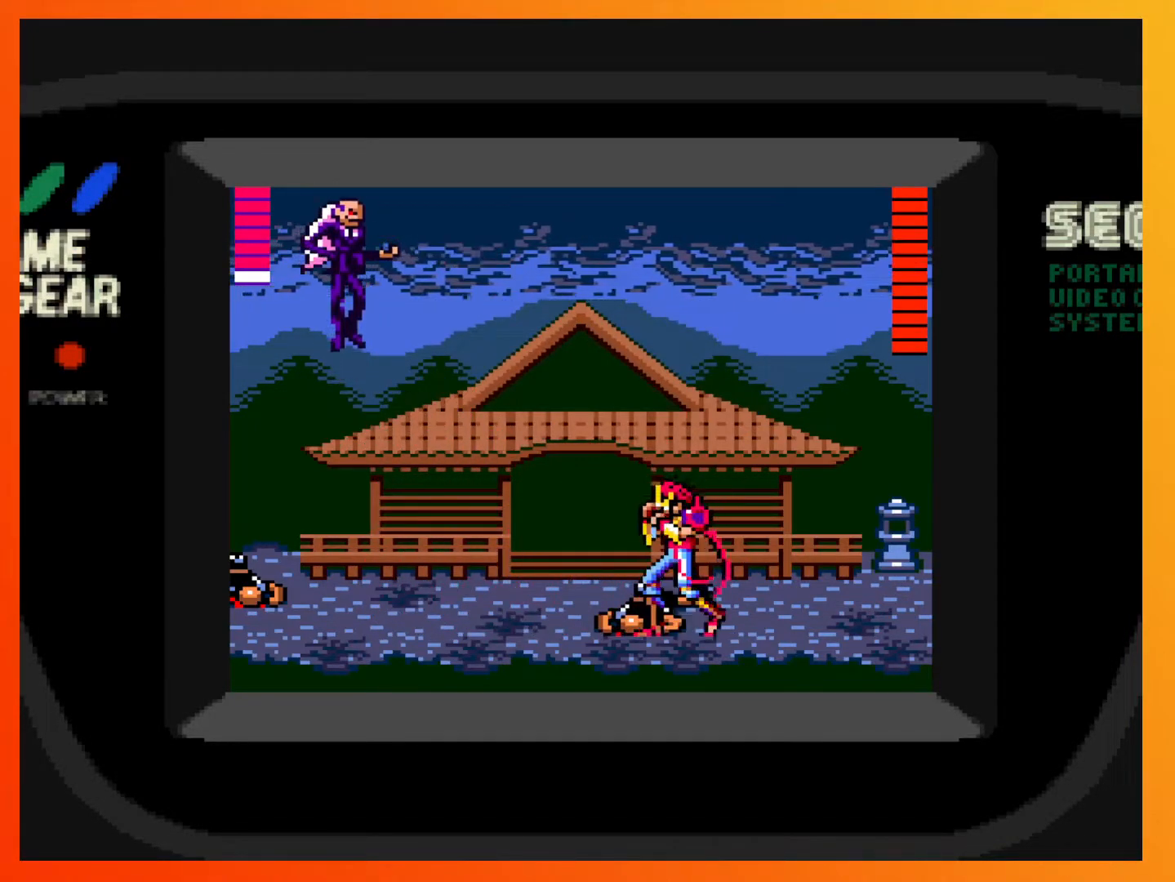
{"buttons": [], "events": []}
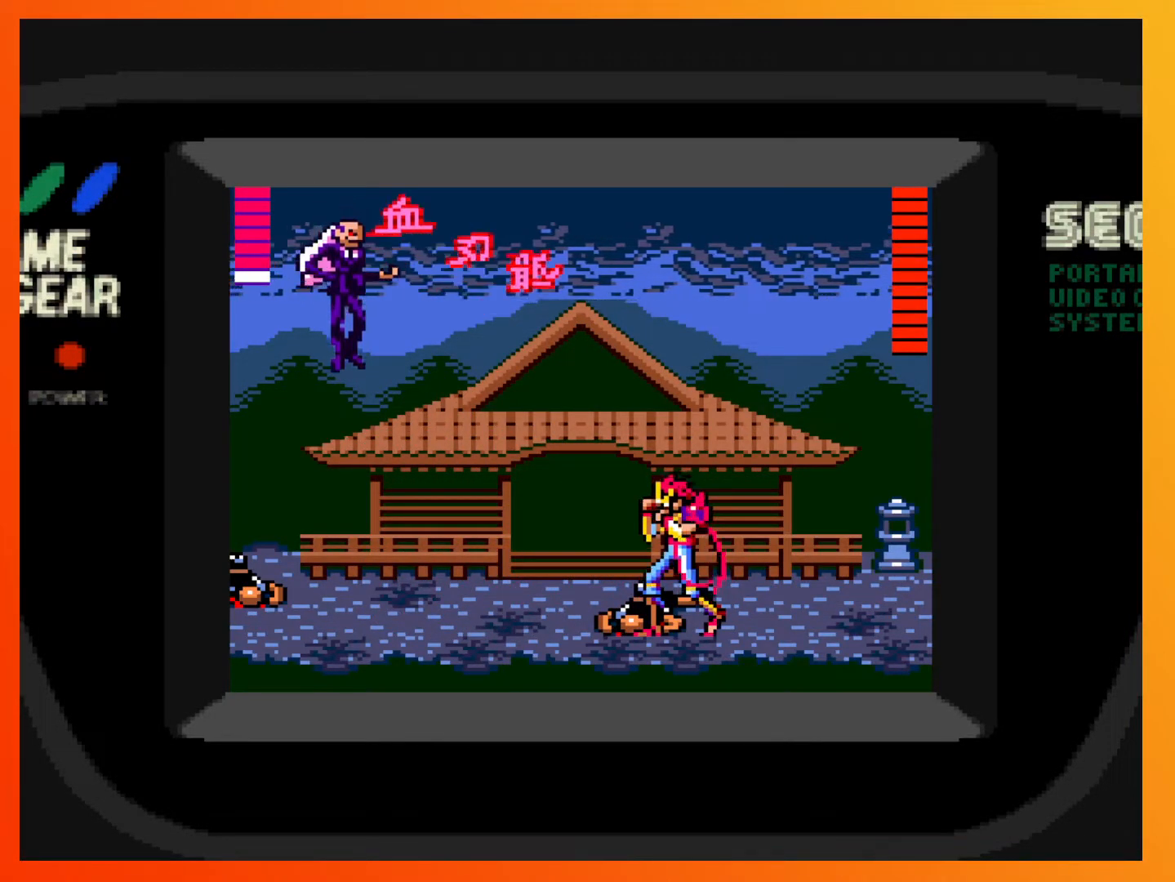
{"buttons": [], "events": []}
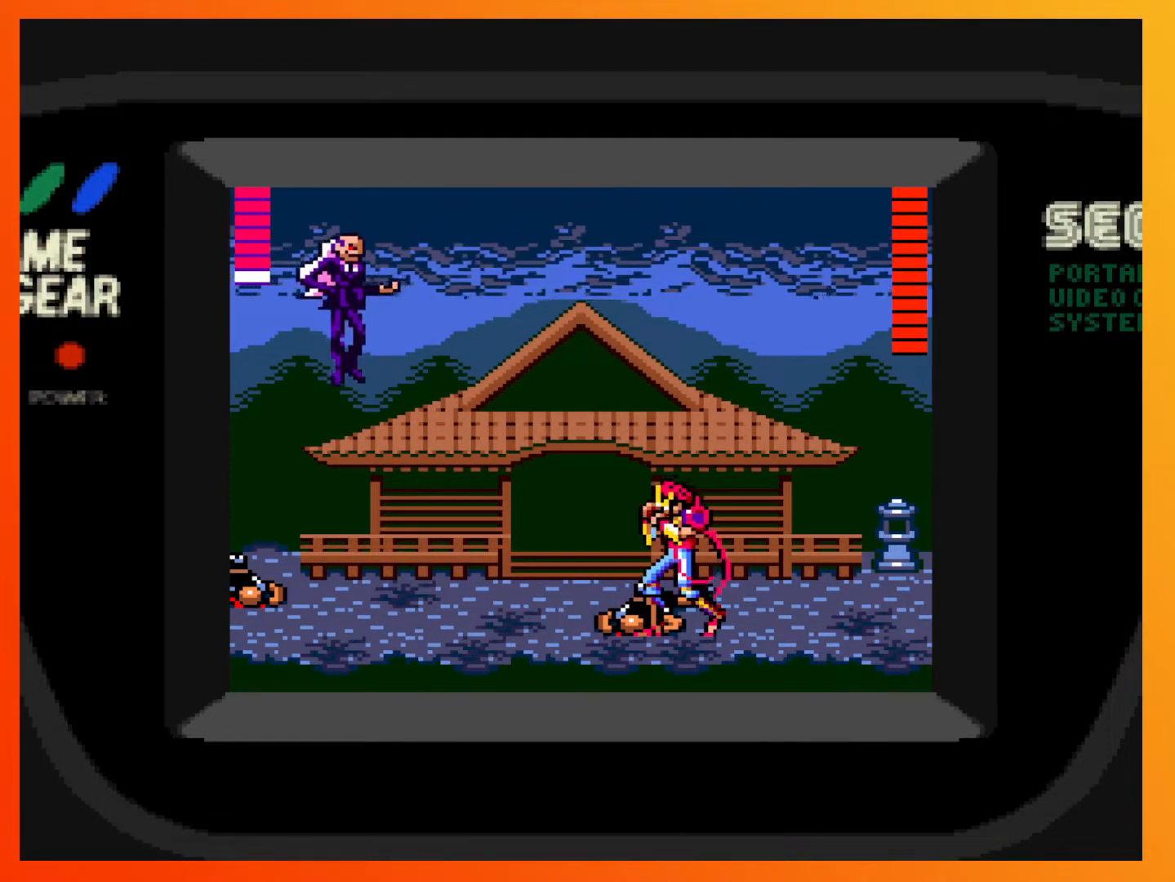
{"buttons": [], "events": [[150, "DPAD_LEFT", "down"], [367, "DPAD_LEFT", "up"]]}
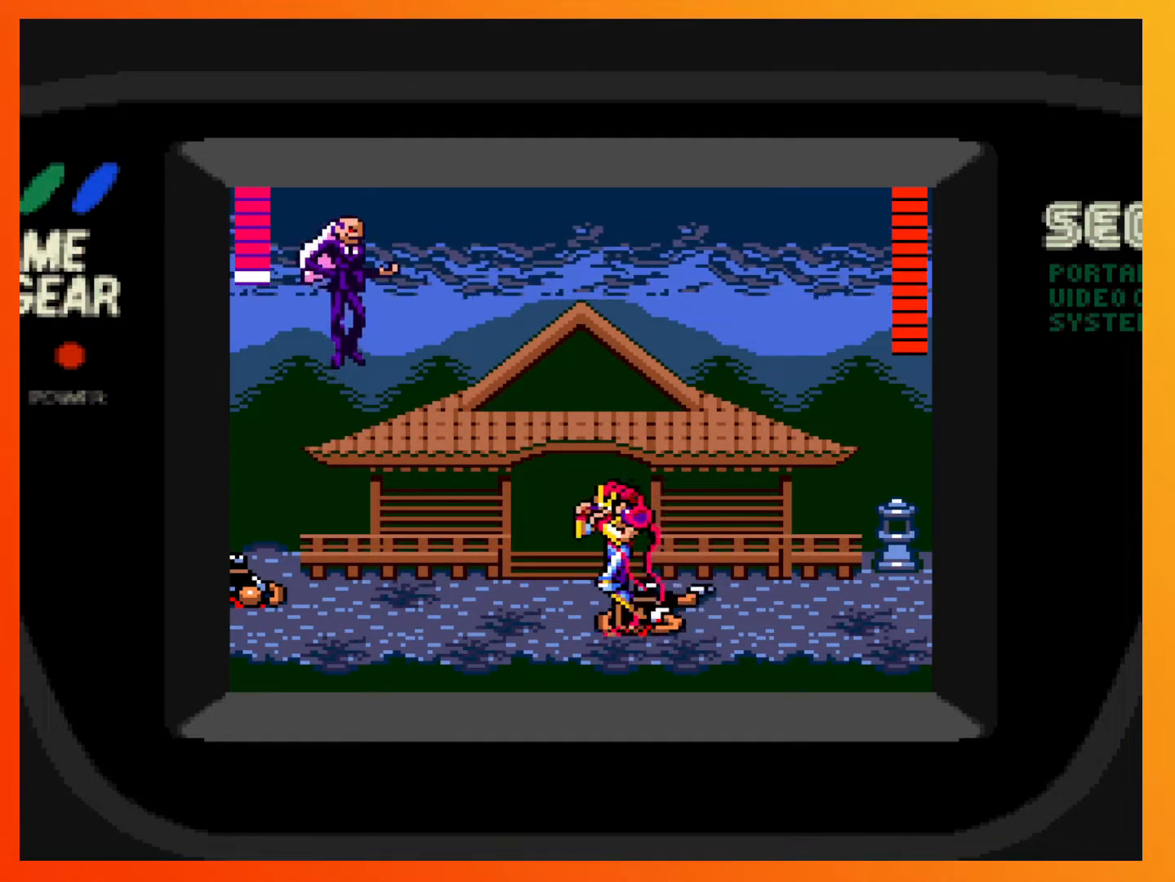
{"buttons": [], "events": []}
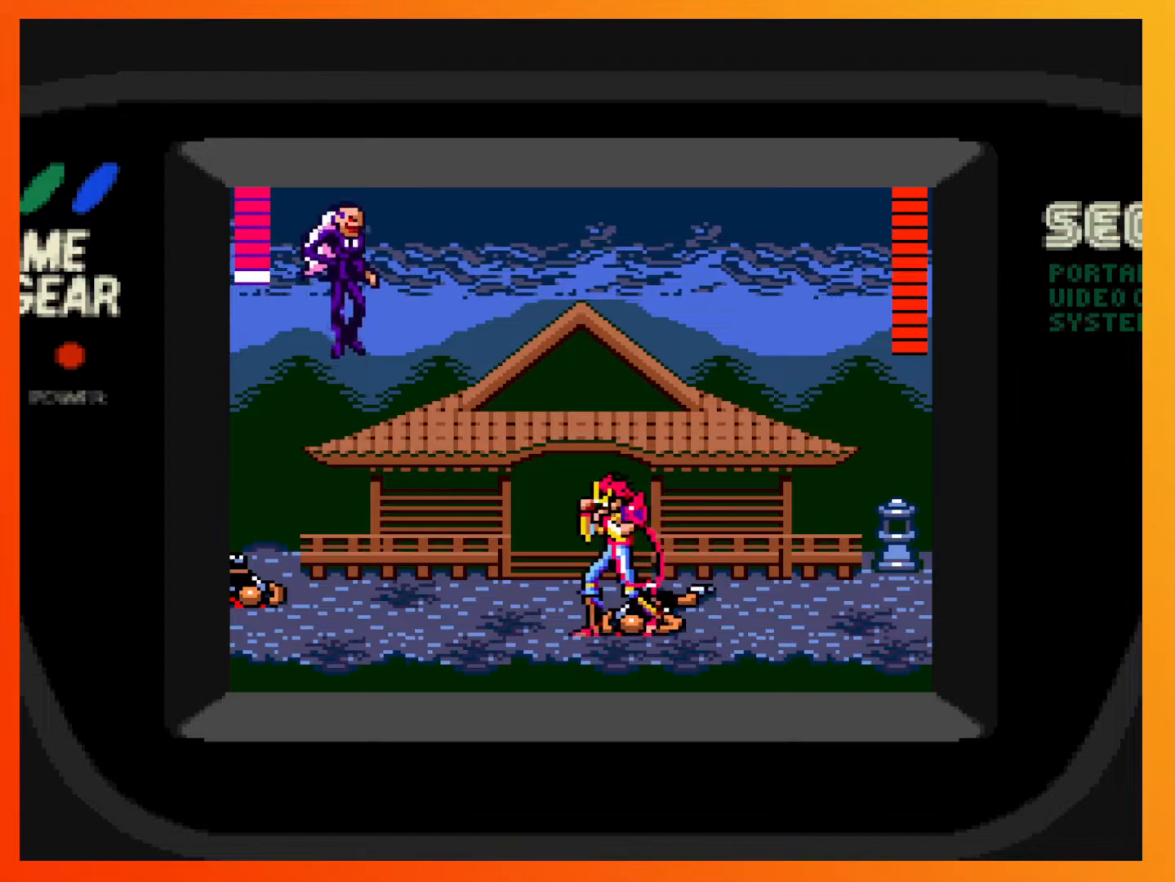
{"buttons": [], "events": []}
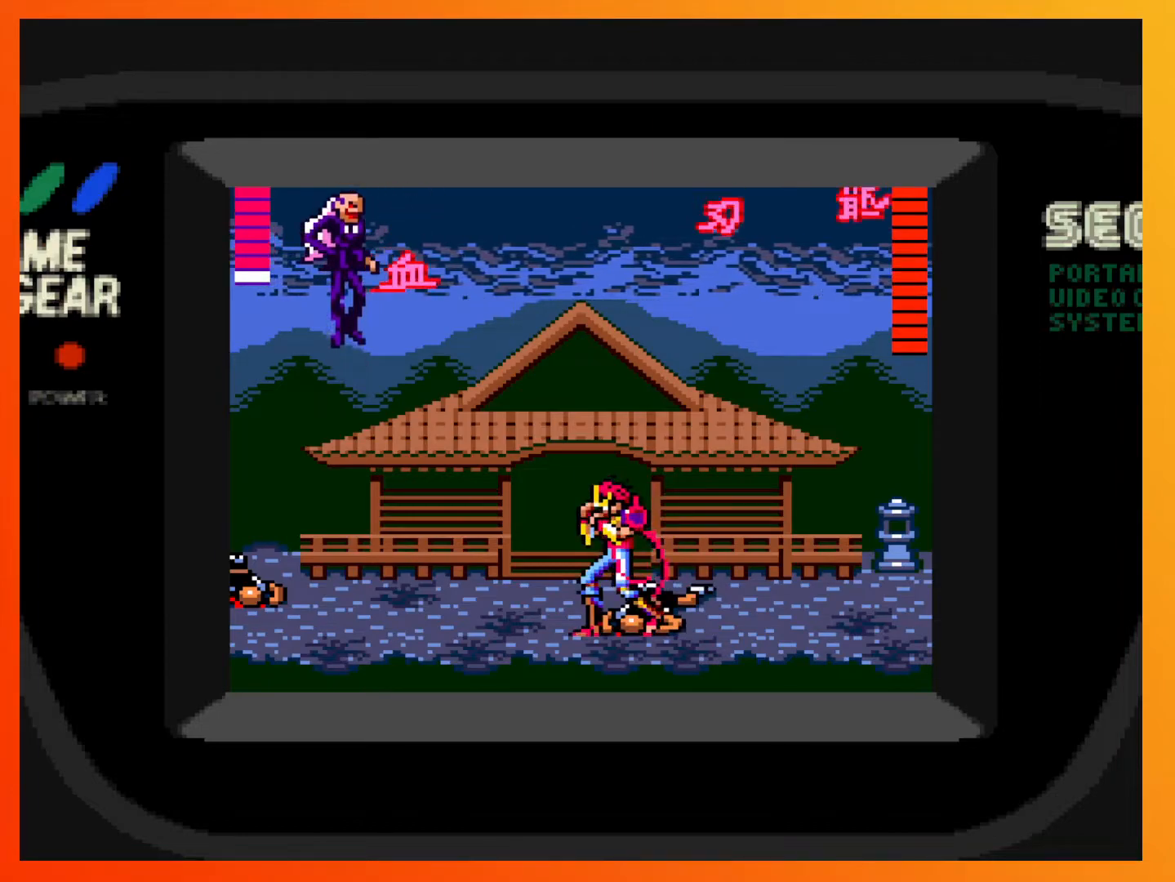
{"buttons": ["DPAD_LEFT"], "events": [[33, "DPAD_RIGHT", "down"], [283, "DPAD_RIGHT", "up"], [383, "DPAD_LEFT", "down"]]}
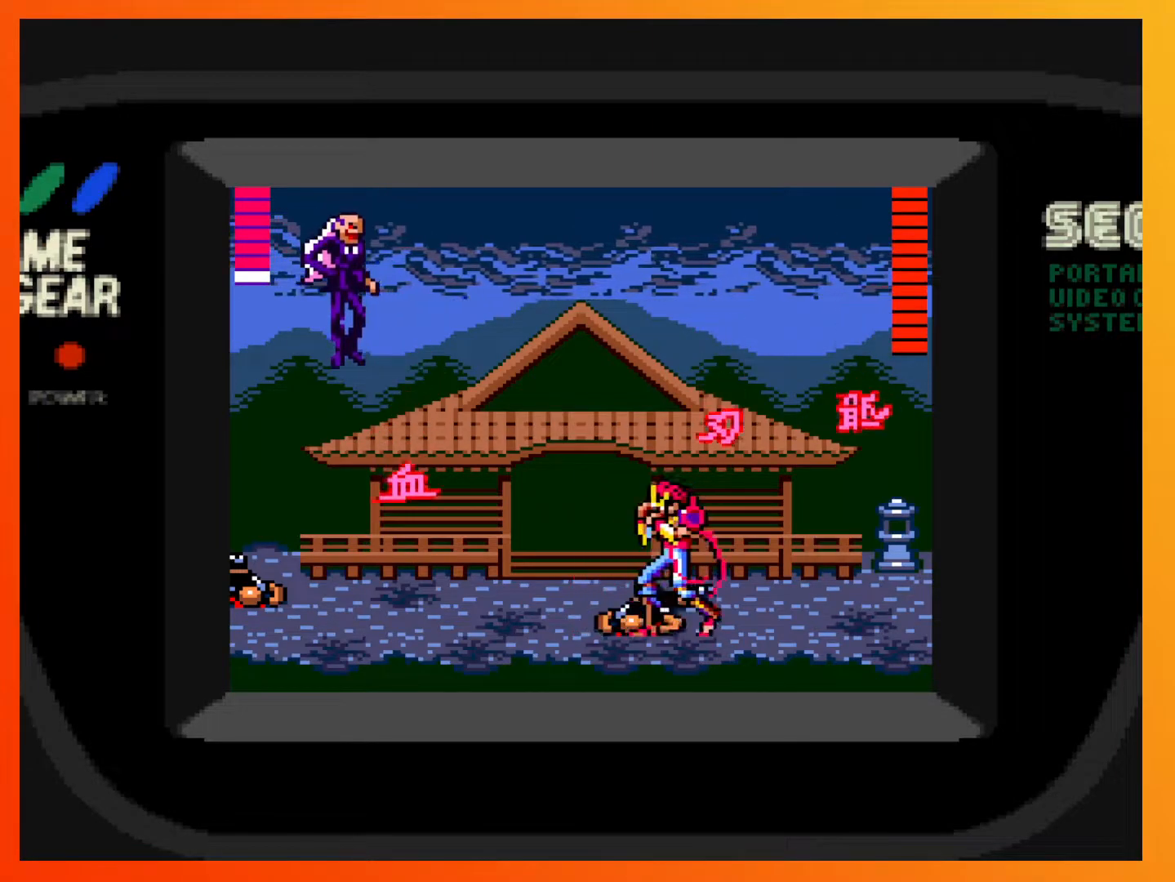
{"buttons": ["DPAD_DOWN", "DPAD_RIGHT"], "events": [[333, "DPAD_LEFT", "up"], [367, "DPAD_RIGHT", "down"], [467, "DPAD_DOWN", "down"]]}
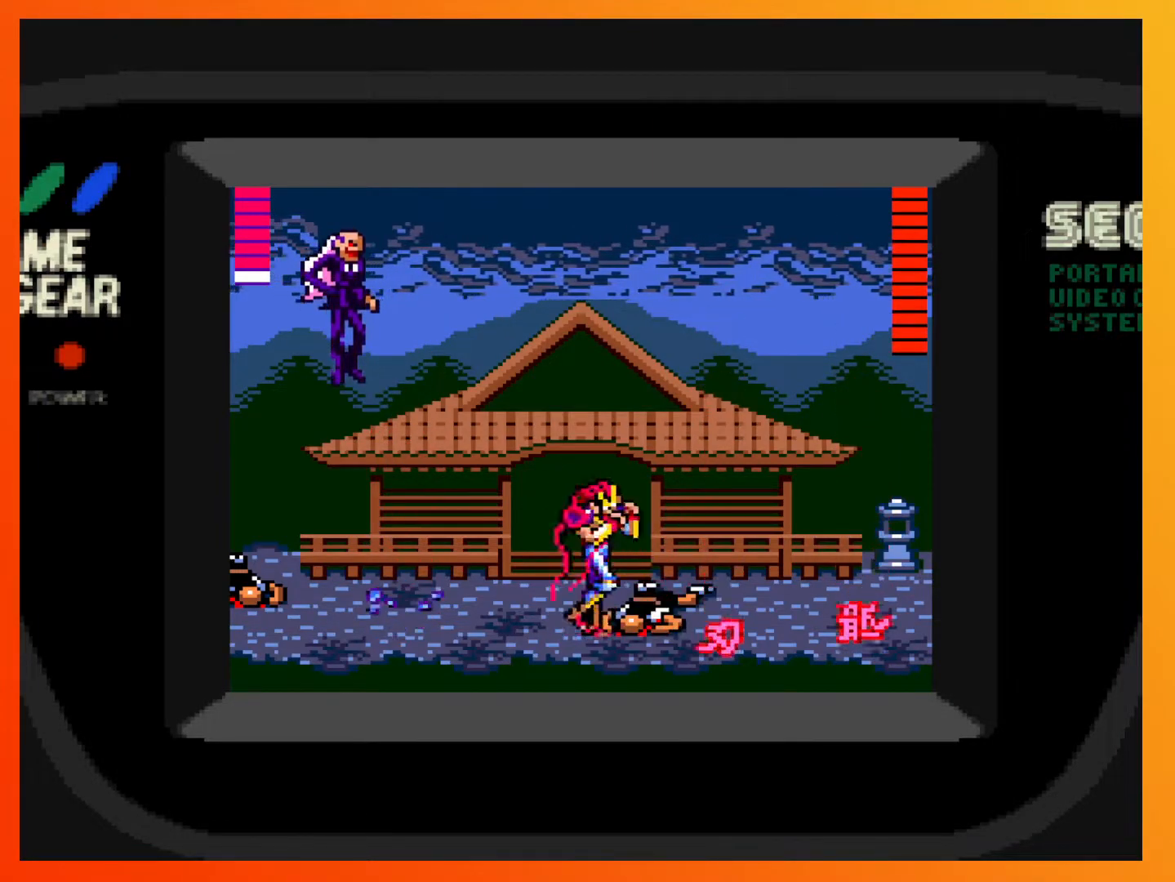
{"buttons": [], "events": [[17, "DPAD_RIGHT", "up"], [450, "DPAD_DOWN", "up"]]}
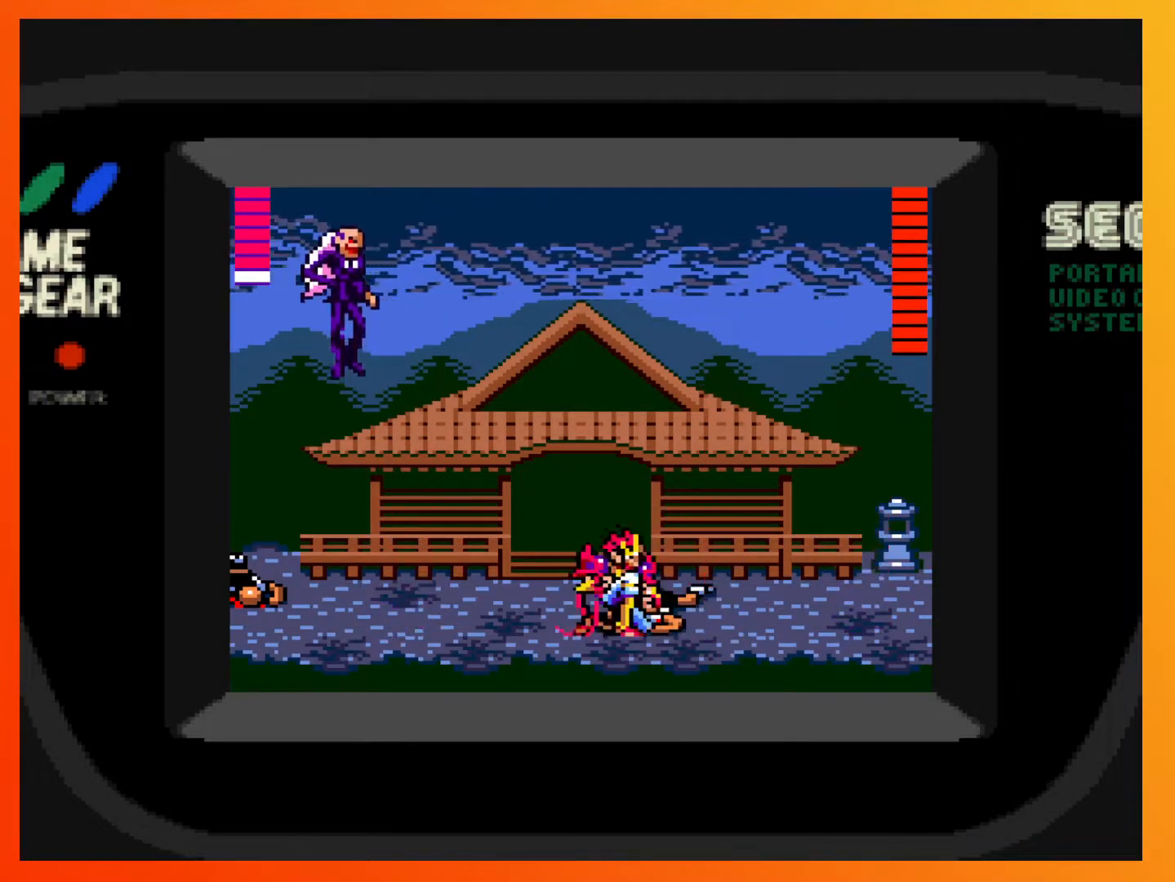
{"buttons": [], "events": [[100, "DPAD_RIGHT", "down"], [450, "DPAD_RIGHT", "up"]]}
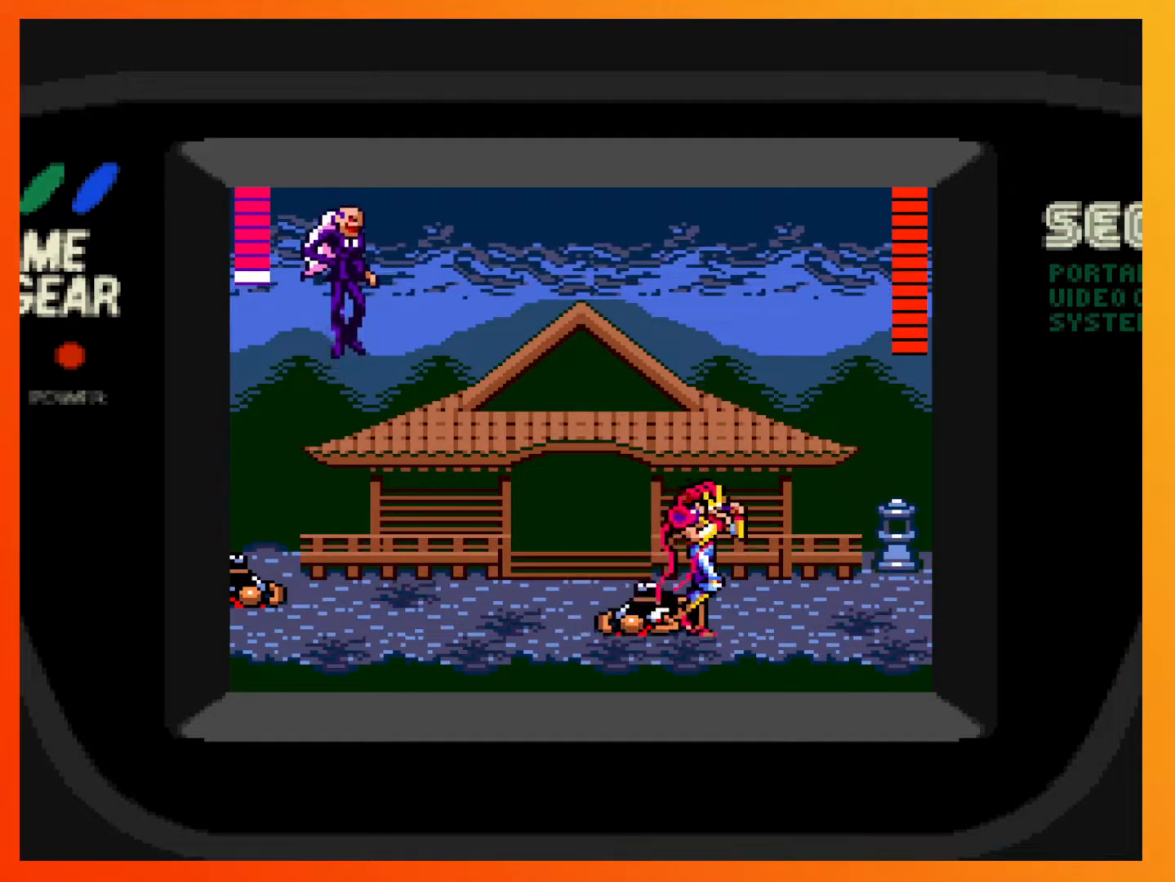
{"buttons": [], "events": [[83, "DPAD_LEFT", "down"], [167, "DPAD_LEFT", "up"]]}
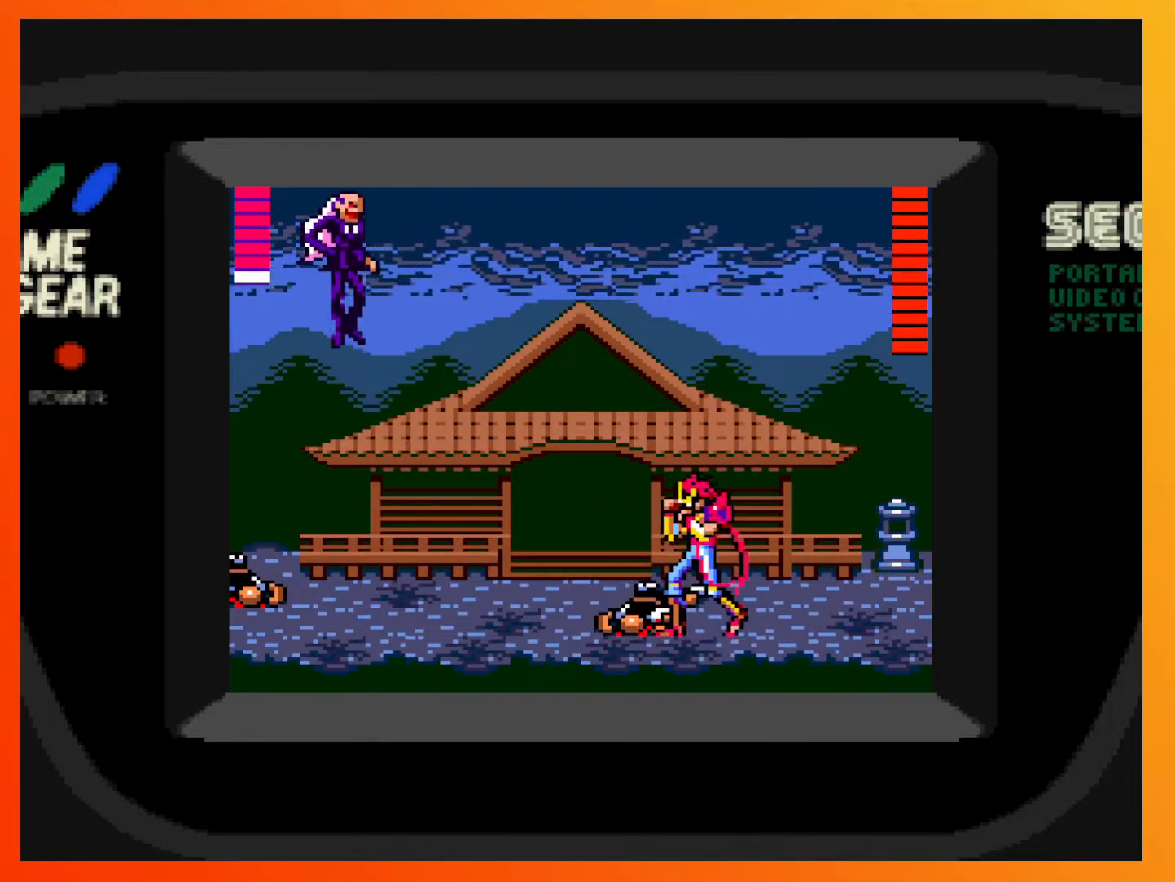
{"buttons": [], "events": []}
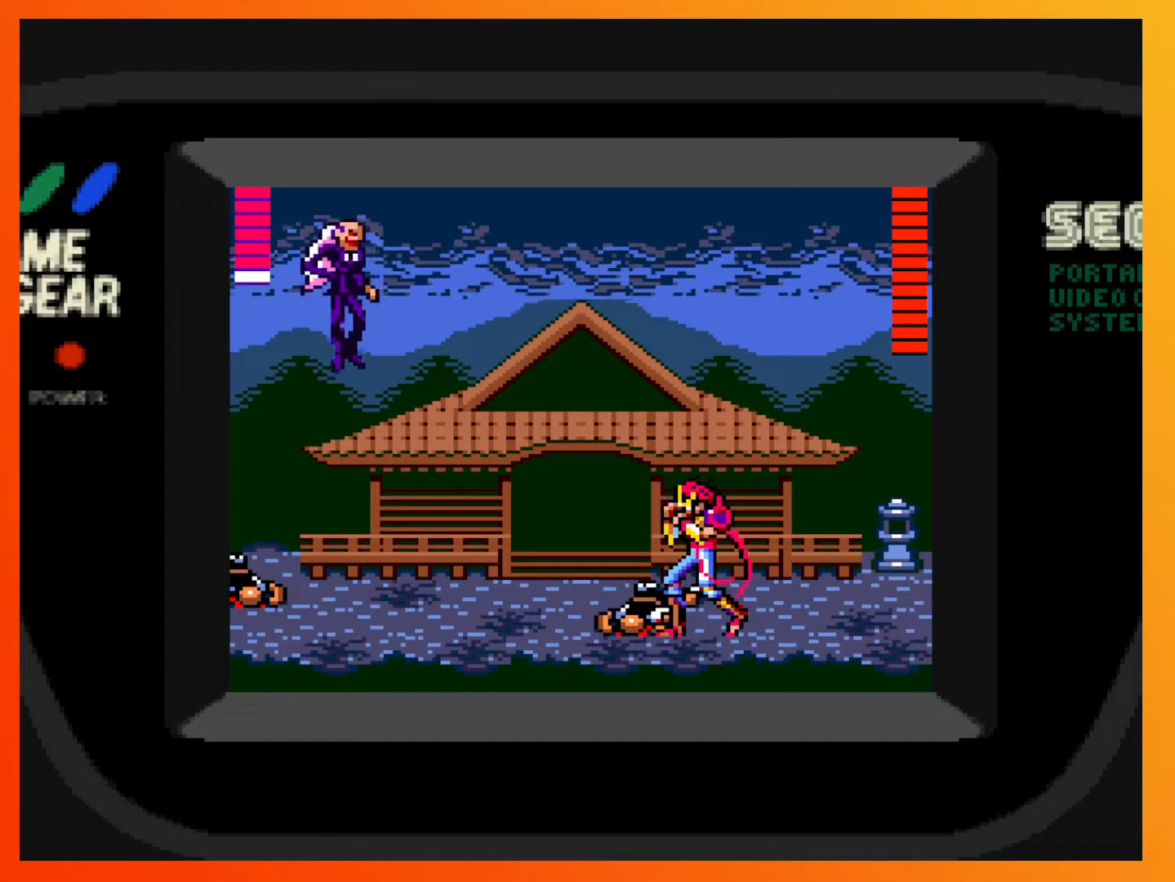
{"buttons": [], "events": []}
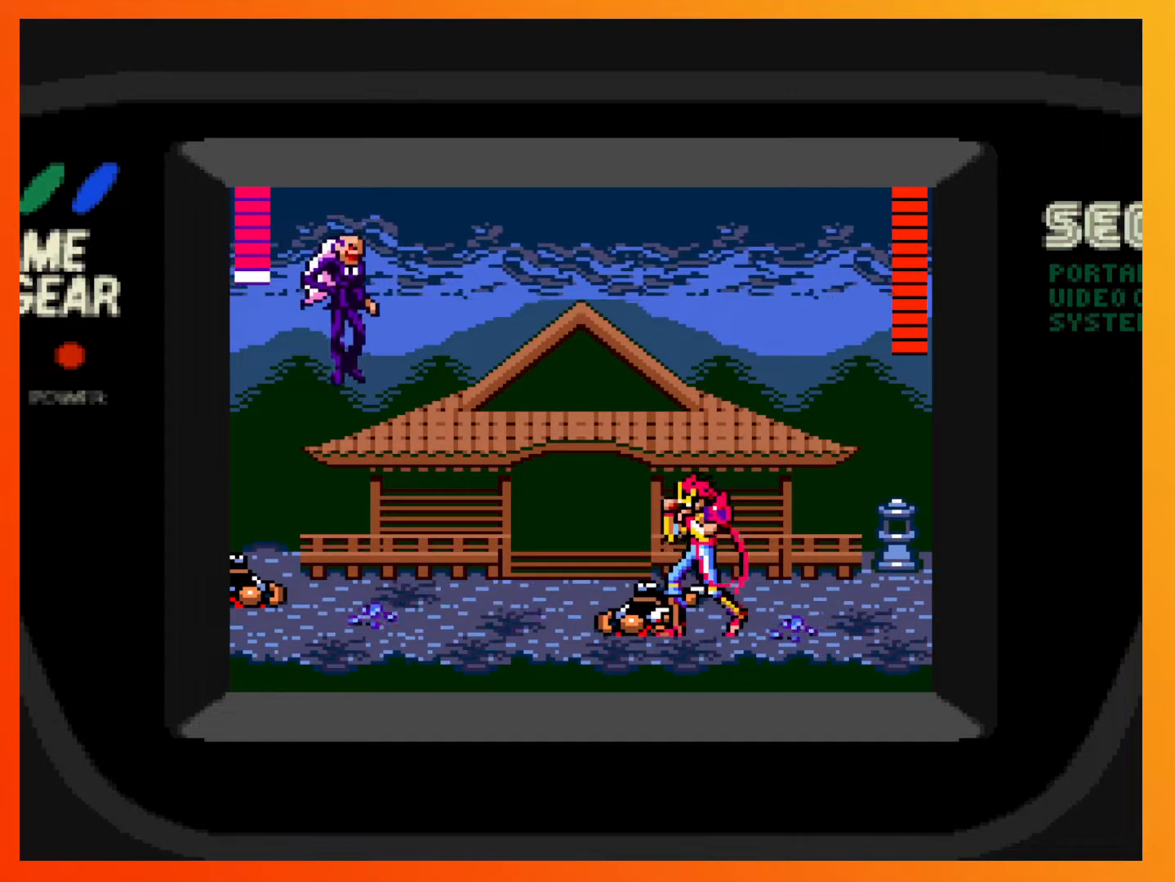
{"buttons": [], "events": []}
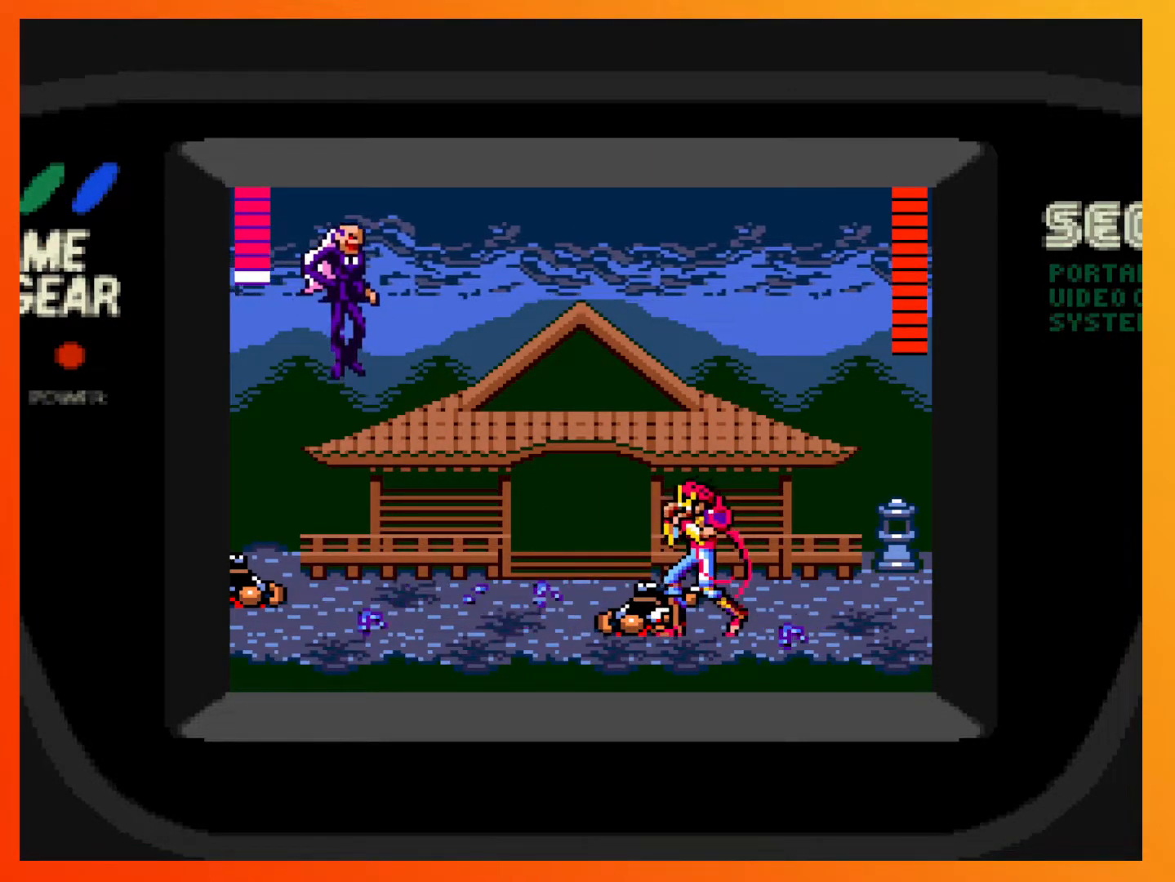
{"buttons": ["DPAD_DOWN"], "events": [[17, "DPAD_DOWN", "down"]]}
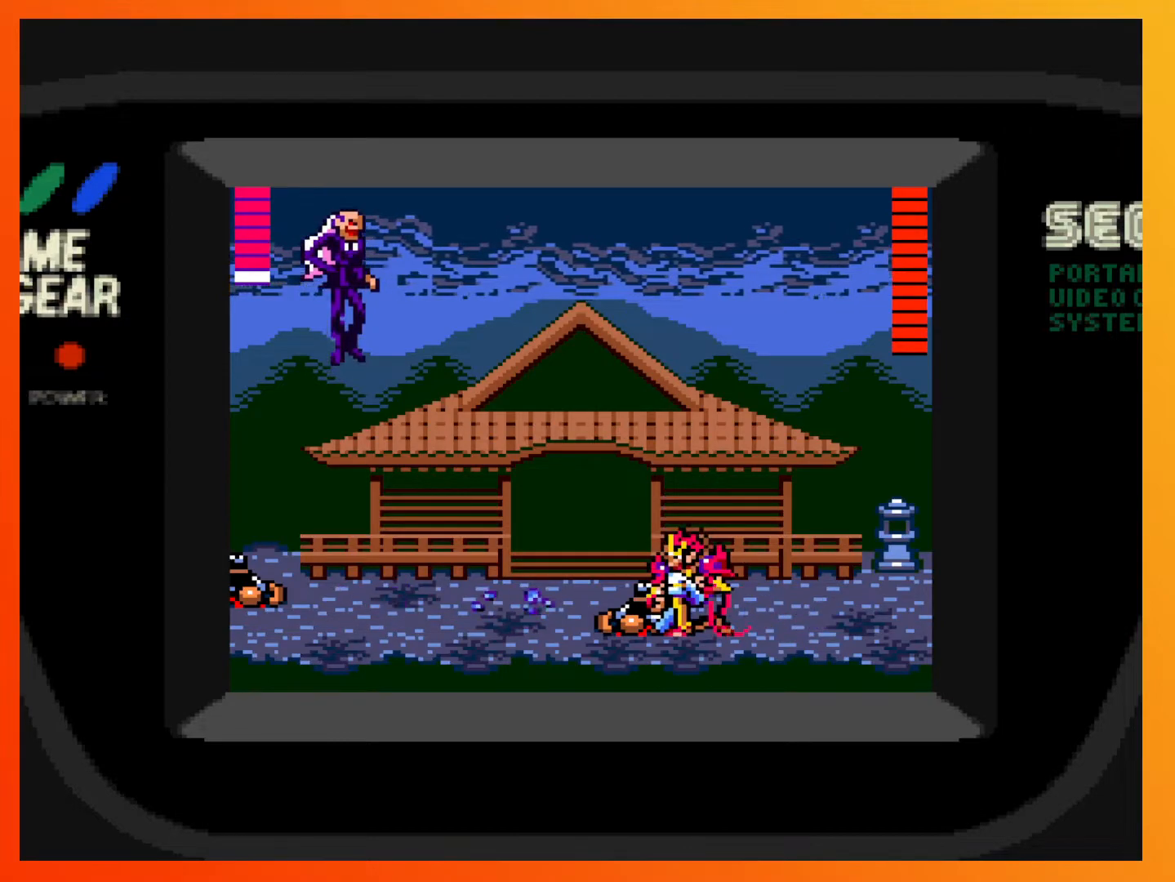
{"buttons": ["DPAD_LEFT"], "events": [[183, "DPAD_DOWN", "up"], [400, "DPAD_LEFT", "down"]]}